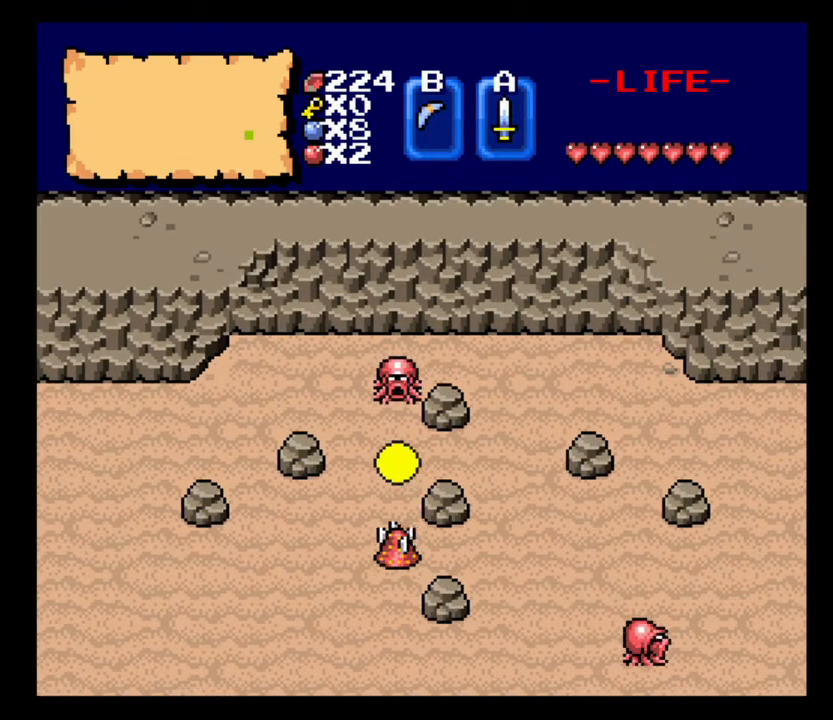
Gameplay with keyboard; each line is a JSON object with the keys held at the frame after it. "events" lists presses ("down") and releases ("up") of ".", "/", "0", "1", "2", "3", "4", "5", "6", "7", "8", "9", "a", "alt_l", "alt_r", "b", "backslash", "backspace", "c", "caps_lock", "comma", "ctrl_l", "ctrl_r", "d", "delete", "down", "e", "equals", "escape", "f", "f1", "f10", "f11", "f12", "f2", "f3", "f4", "f5", "f6", "f7", "f8", "f9", "h", "i", "j", "k", "lbracket", "left", "m", "minus", "n", "num0", "num1", "num2", "num3", "num4", "num5", "num6", "num7", "num8", "num9", "o", "quote", "r", "rbracket", "return", "right", "s", "semicolon", "shift_l", "shift_r", "space", "super_l", "super_r", "t", "tab", "tilde", "u", "up", "v", "w", "x" and "z" between this image and that frame as [ms after this image, input, new state], when the widget could be followed in between. No other keys are recorded. Mouse input is not recorded. Not read: g l p q y.
{"keys": ["w"], "events": [[100, "right", "down"], [200, "right", "up"]]}
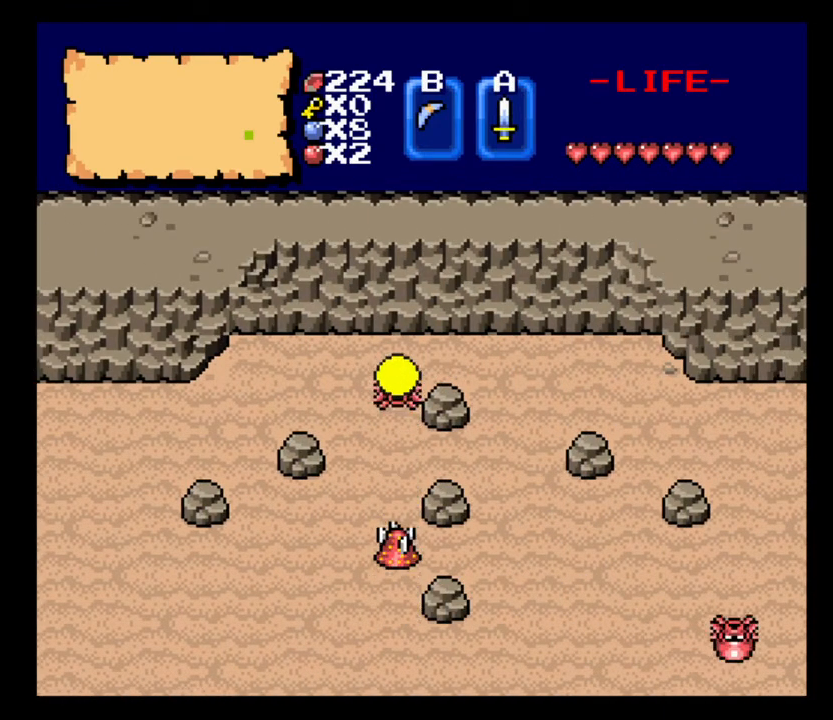
{"keys": ["w"], "events": [[167, "d", "down"], [167, "w", "up"], [367, "w", "down"], [400, "d", "up"]]}
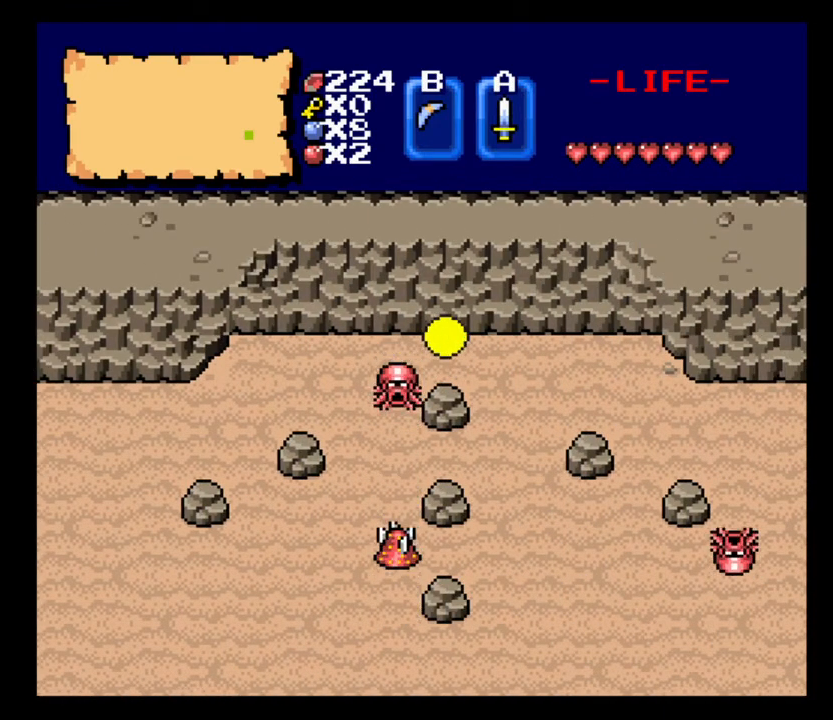
{"keys": ["up", "w"], "events": [[467, "up", "down"]]}
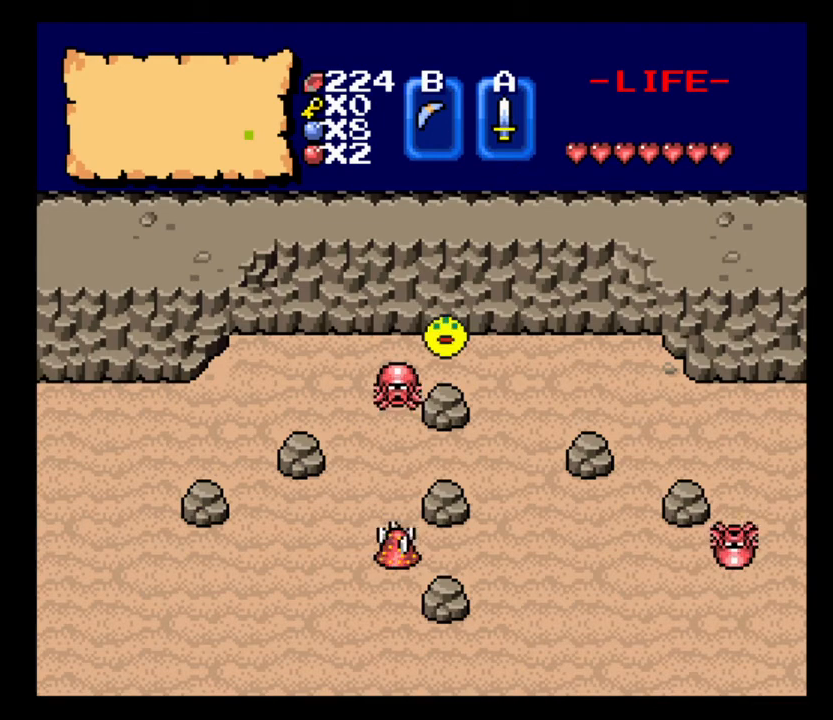
{"keys": ["w"], "events": [[100, "up", "up"]]}
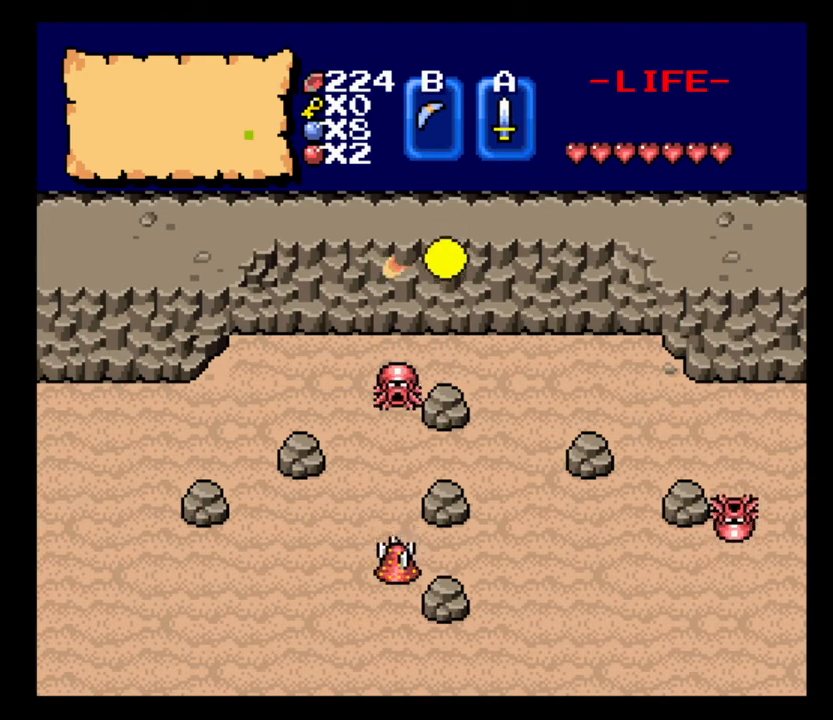
{"keys": ["w"], "events": []}
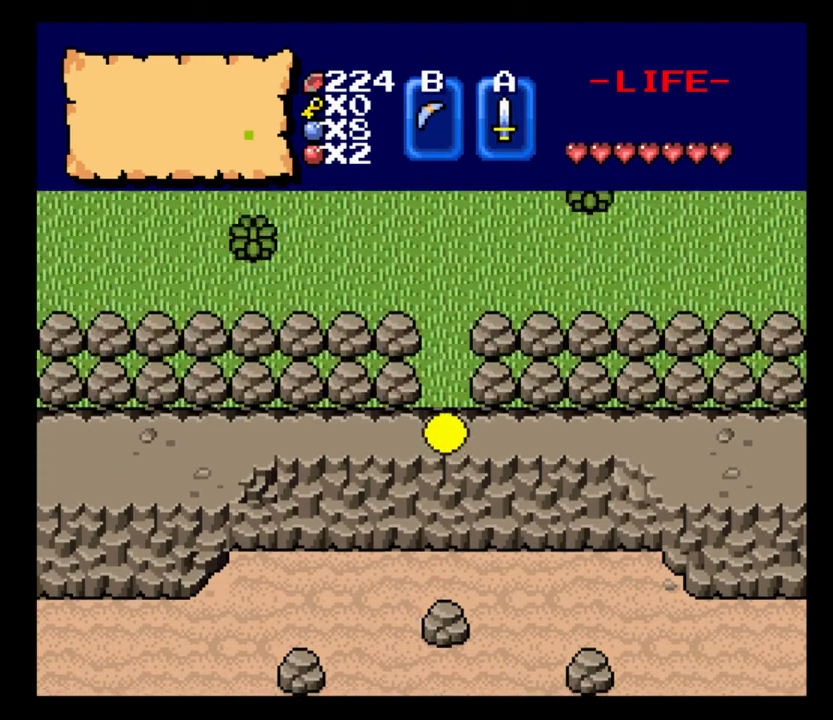
{"keys": ["w"], "events": []}
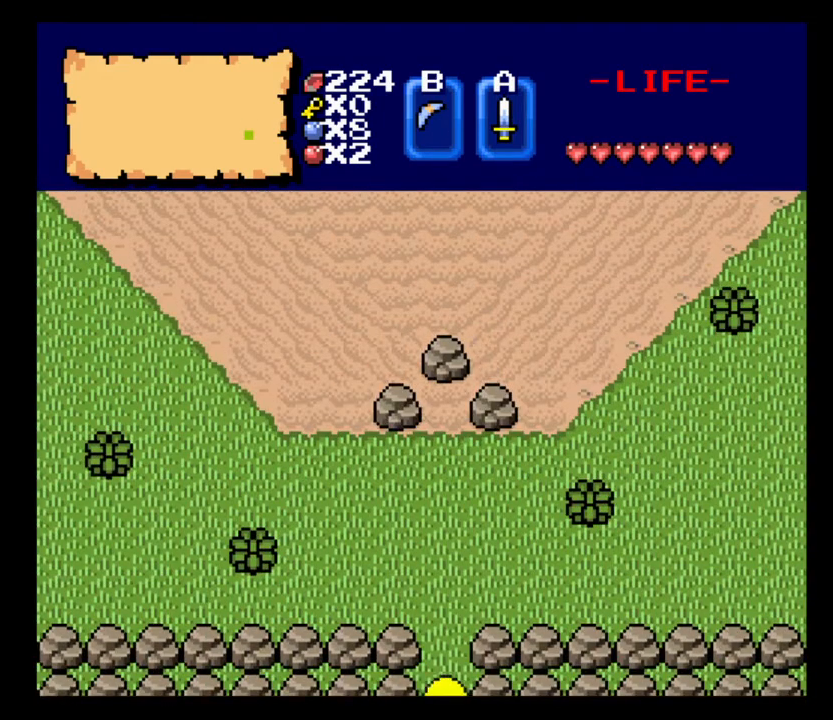
{"keys": ["d"], "events": [[467, "d", "down"], [467, "w", "up"]]}
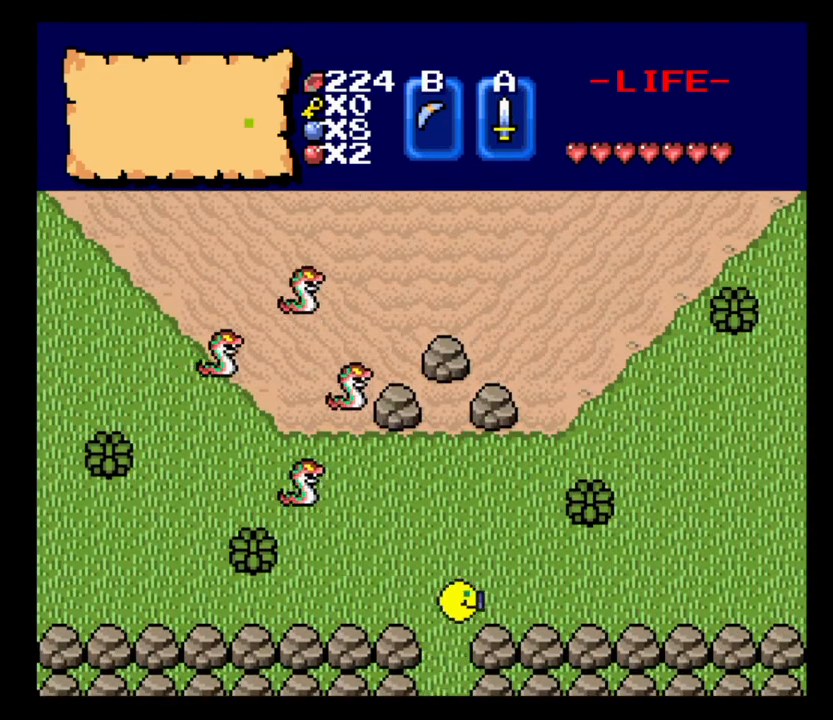
{"keys": ["d"], "events": []}
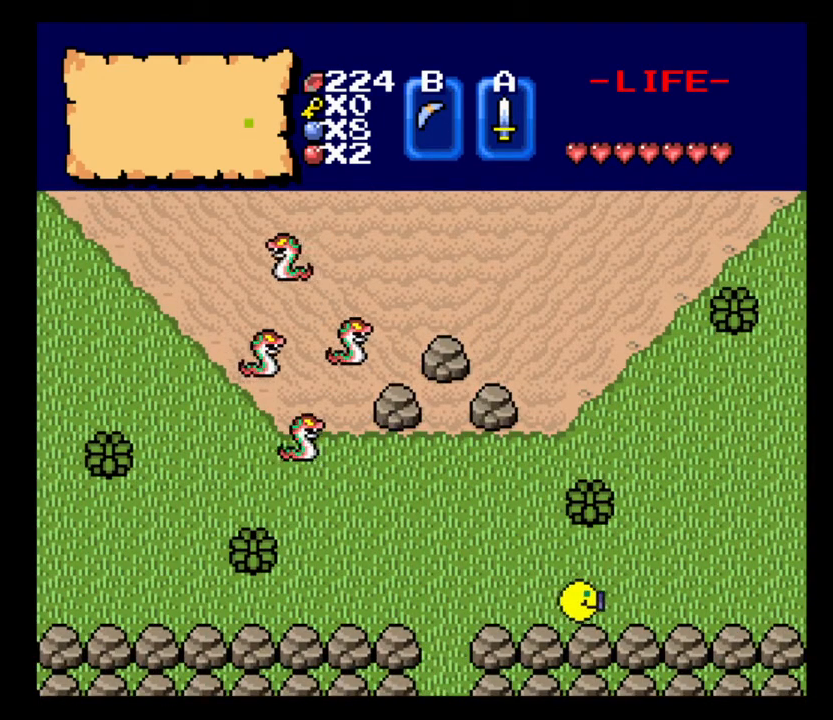
{"keys": ["d"], "events": []}
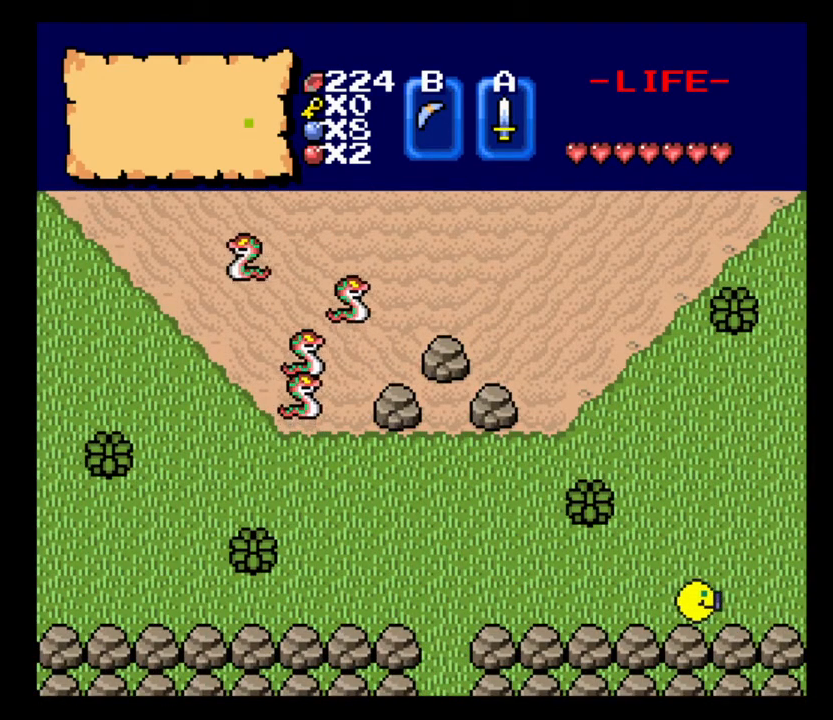
{"keys": ["d", "w"], "events": [[500, "w", "down"]]}
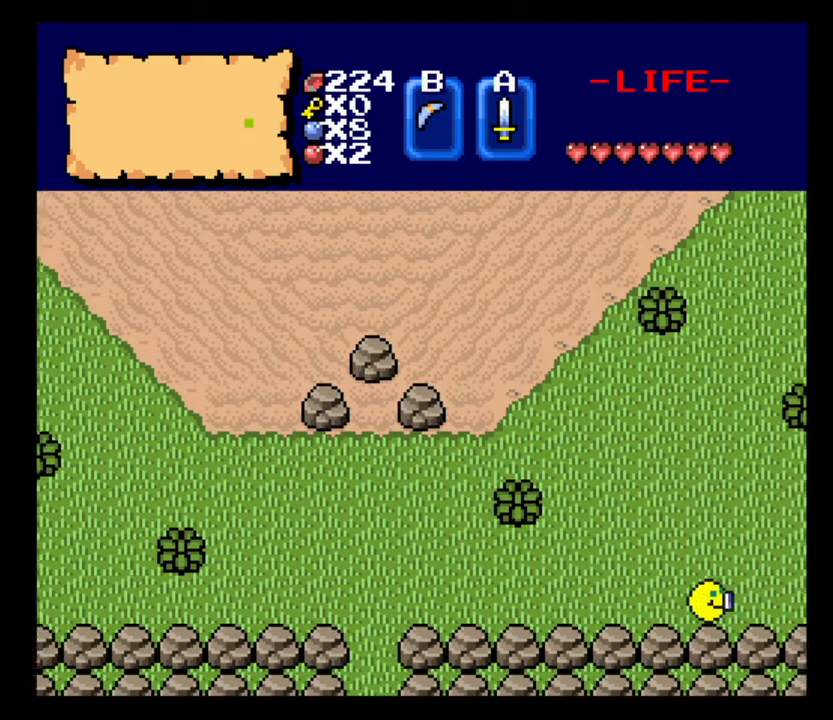
{"keys": ["w"], "events": [[67, "d", "up"]]}
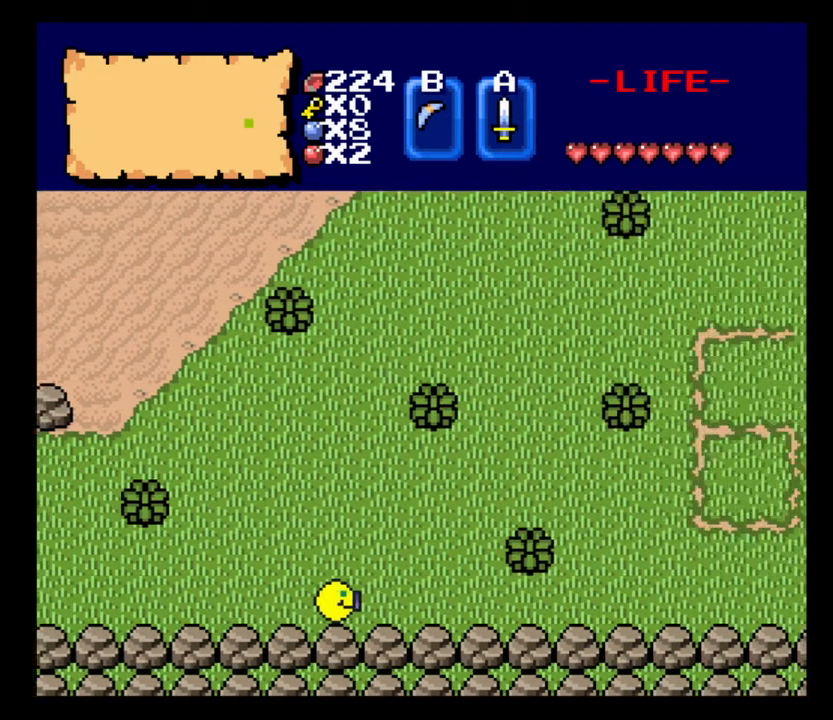
{"keys": ["w"], "events": []}
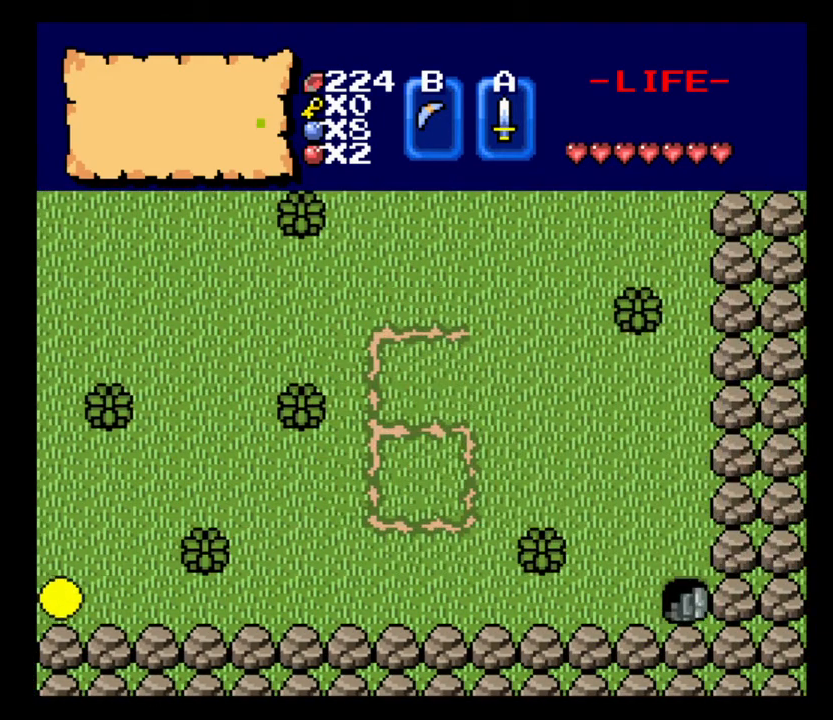
{"keys": ["w"], "events": []}
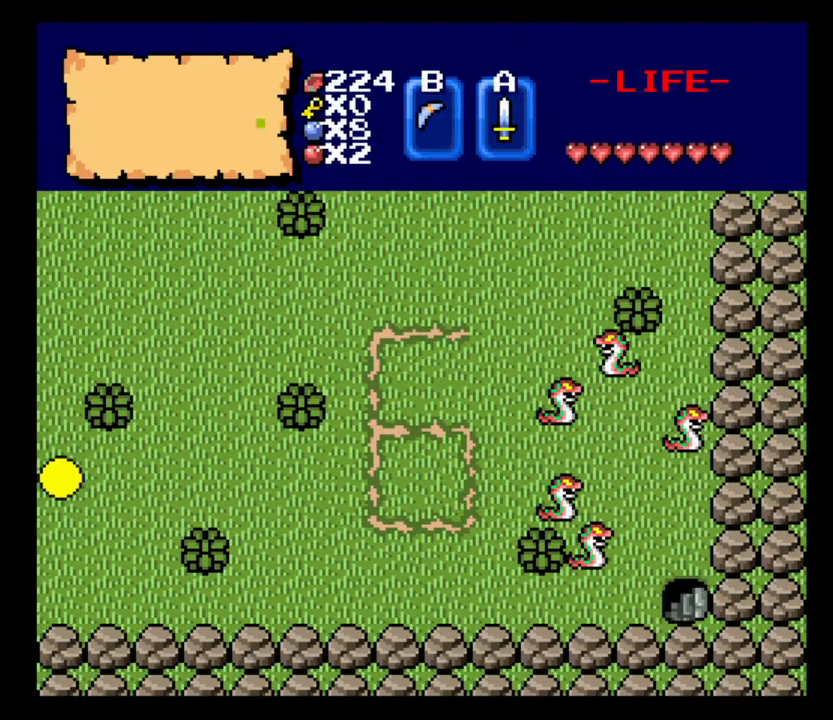
{"keys": ["w"], "events": []}
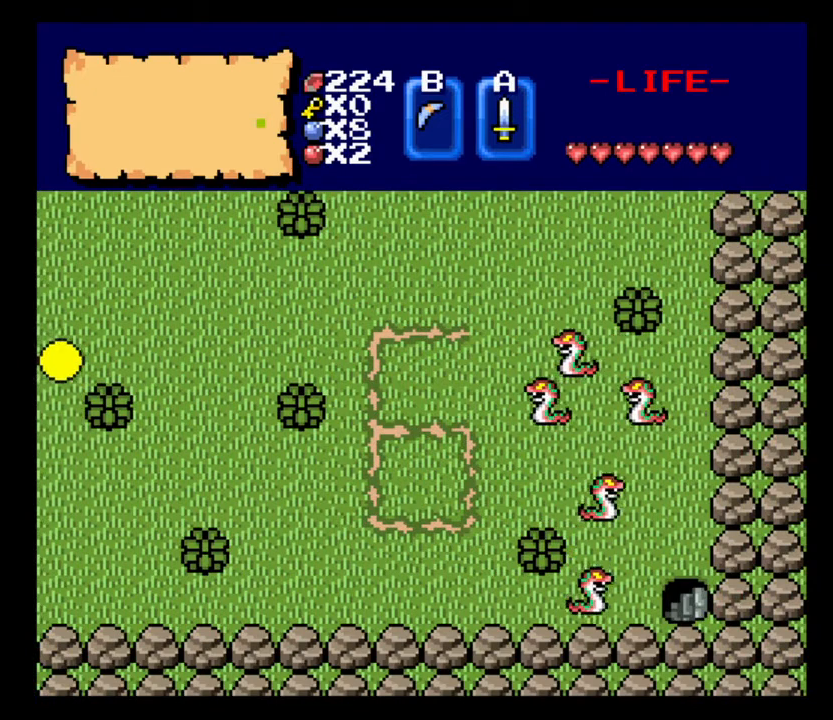
{"keys": ["w"], "events": []}
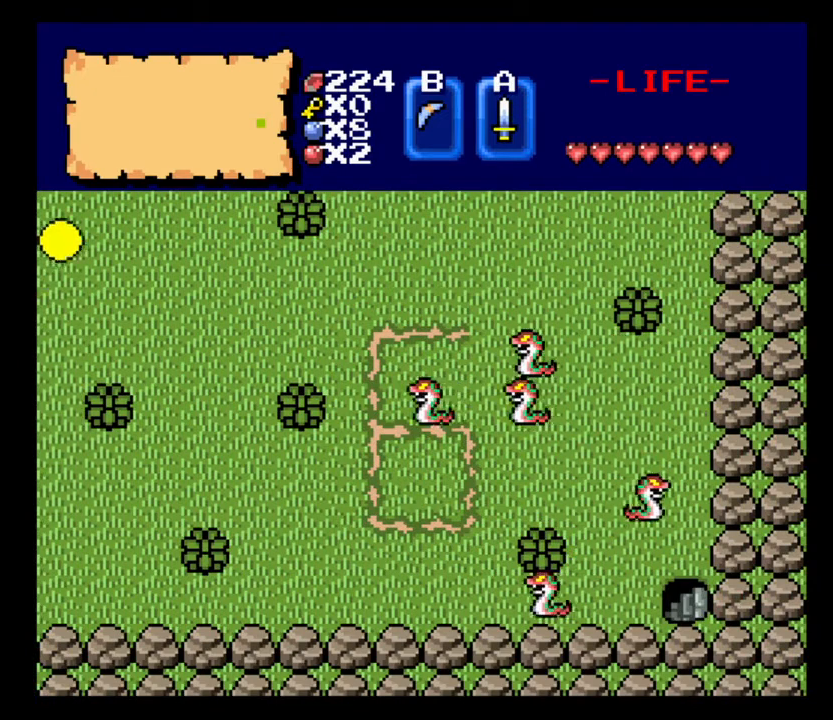
{"keys": ["w"], "events": []}
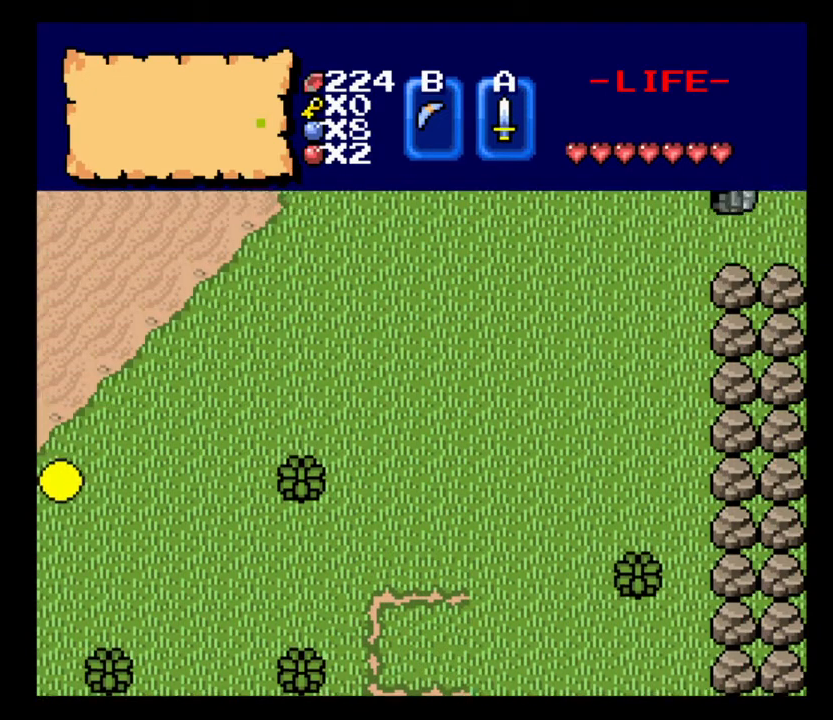
{"keys": ["d"], "events": [[167, "d", "down"], [200, "w", "up"]]}
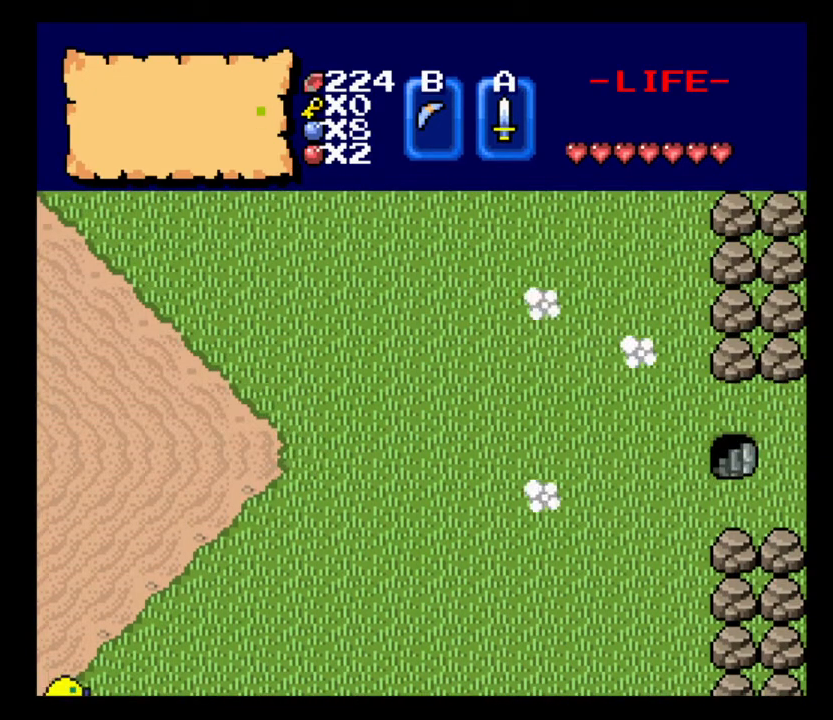
{"keys": ["d"], "events": []}
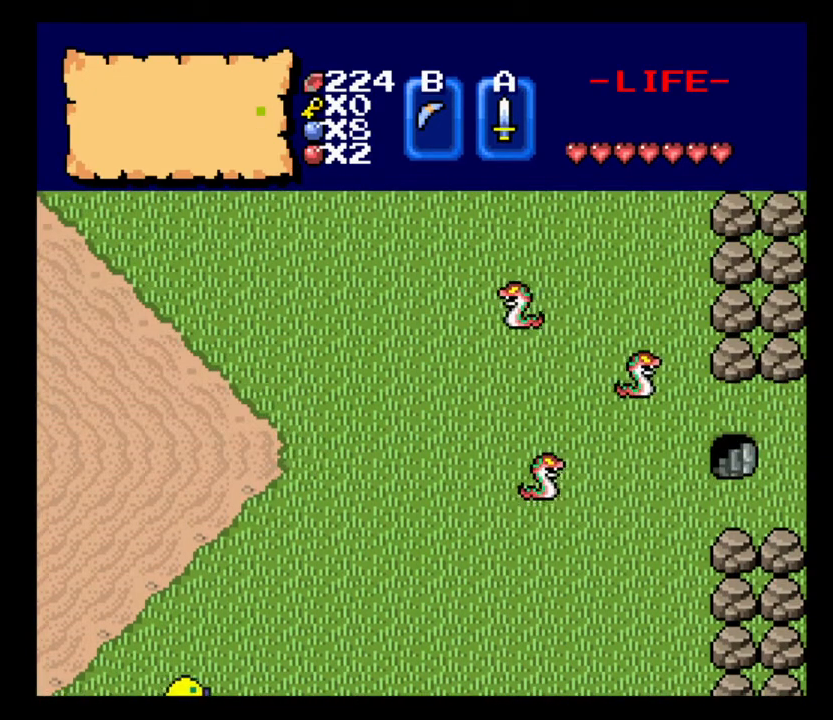
{"keys": ["d"], "events": []}
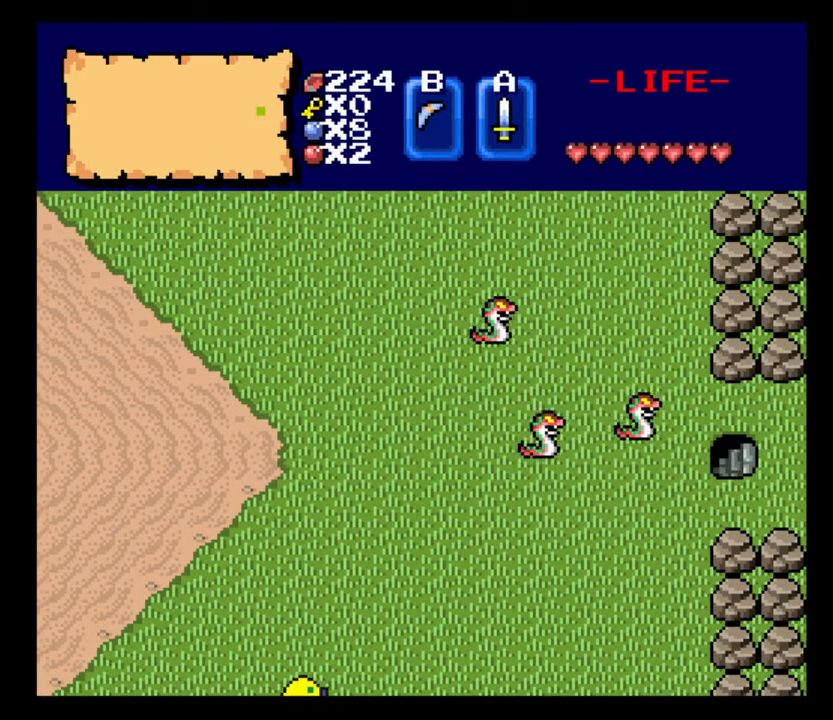
{"keys": ["d"], "events": []}
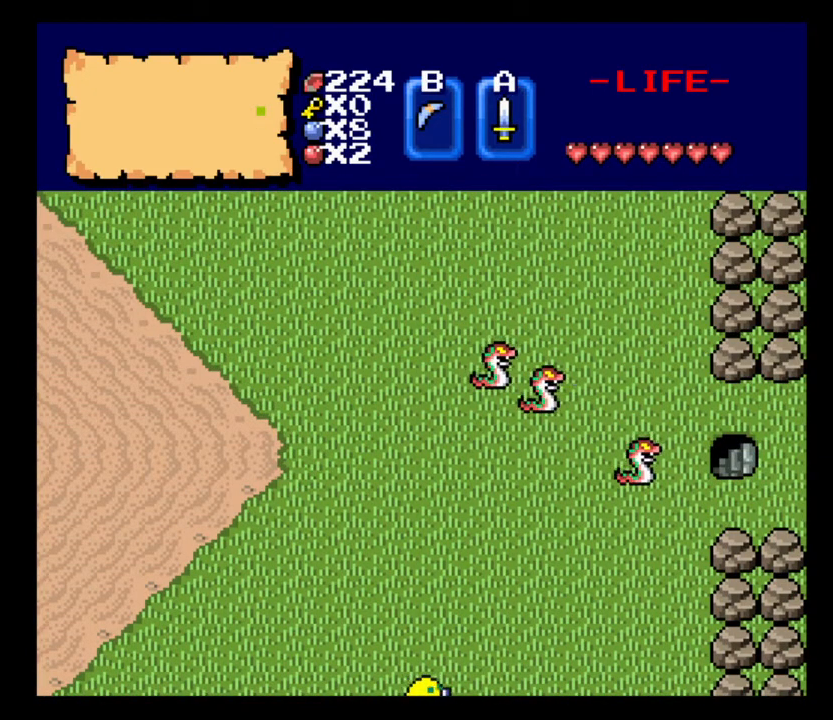
{"keys": ["d"], "events": []}
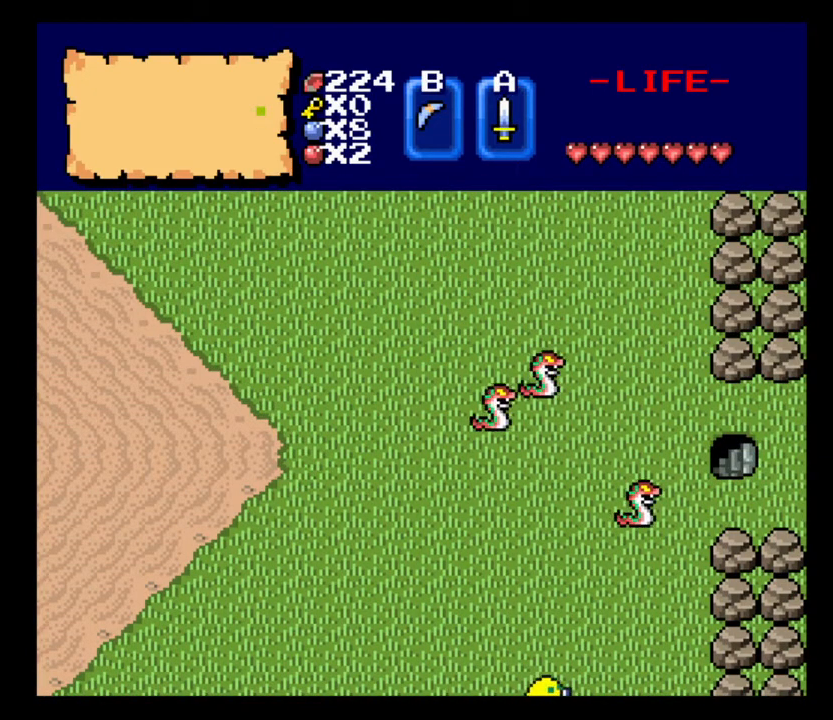
{"keys": ["d"], "events": []}
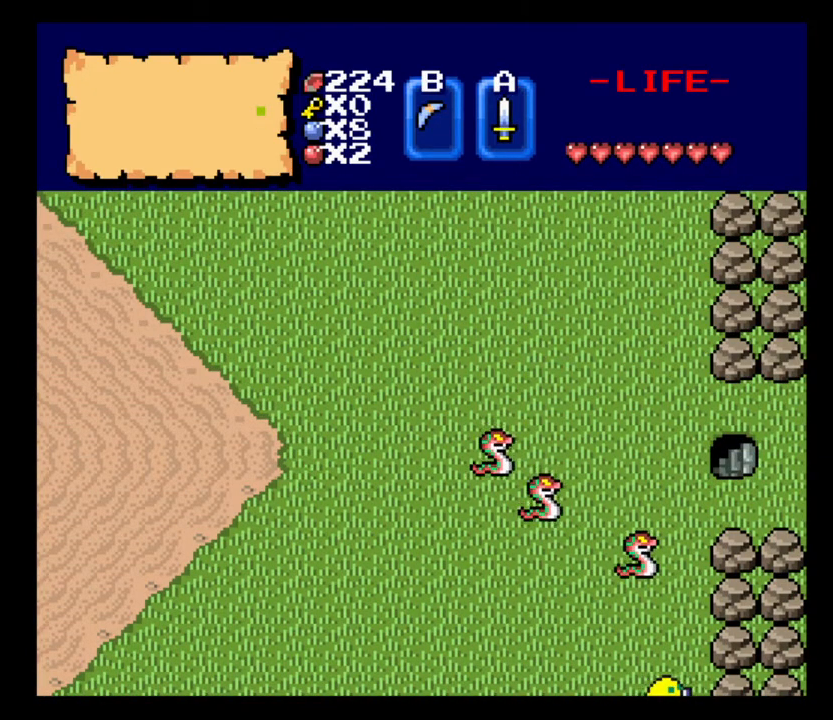
{"keys": ["w"], "events": [[133, "w", "down"], [233, "d", "up"]]}
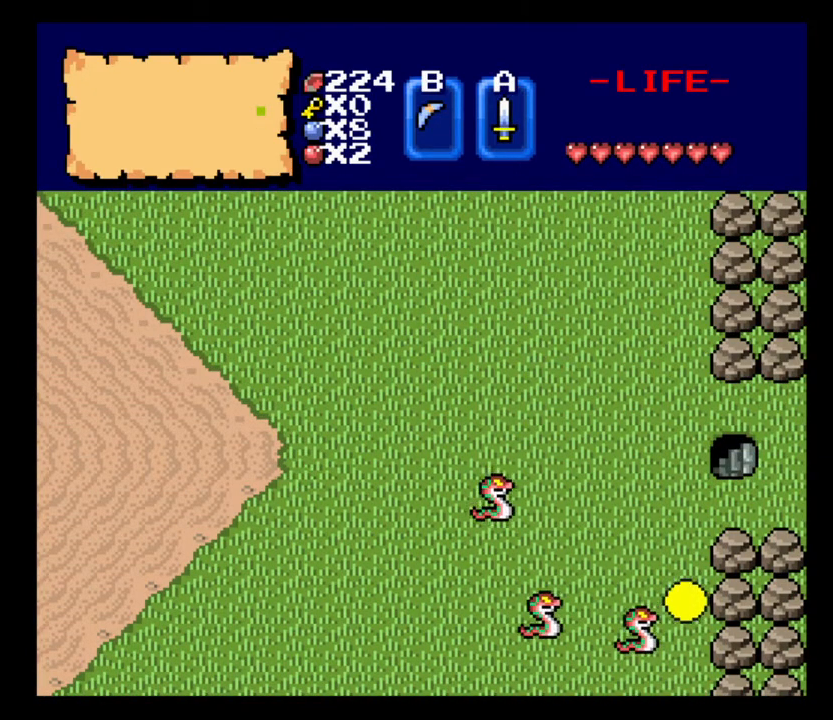
{"keys": ["d"], "events": [[333, "d", "down"], [367, "w", "up"]]}
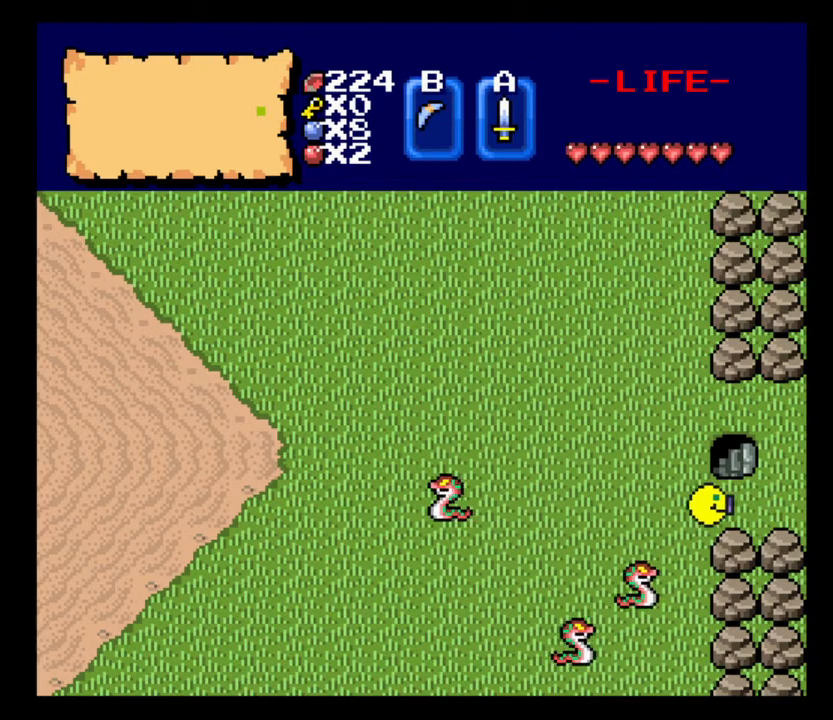
{"keys": ["d"], "events": []}